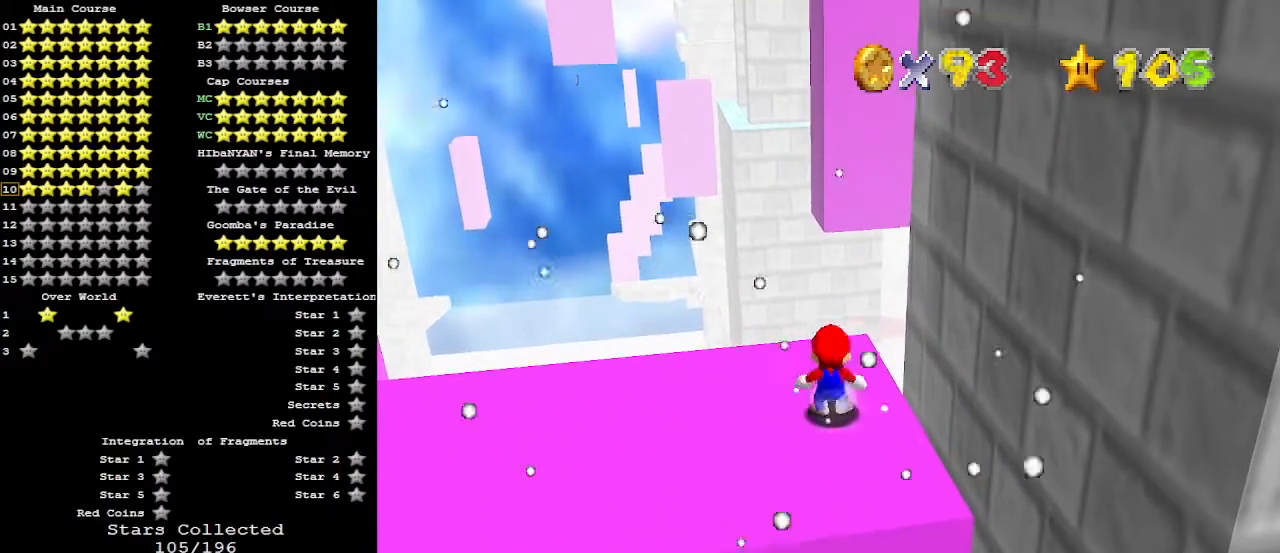
Gameplay with a controller (Nintendo layout); each line is a JSON object with the inputs held at the frame after it. "events" lists button and stick changes between this image and that frame as [ms after this image, input, new state], when the widget could be followed in between. Not read: L3 R3.
{"buttons": ["Z"], "left_stick": "down", "events": [[33, "A", "down"], [67, "left_stick", "center"], [133, "A", "up"], [133, "left_stick", "down"], [300, "left_stick", "center"], [467, "left_stick", "down"]]}
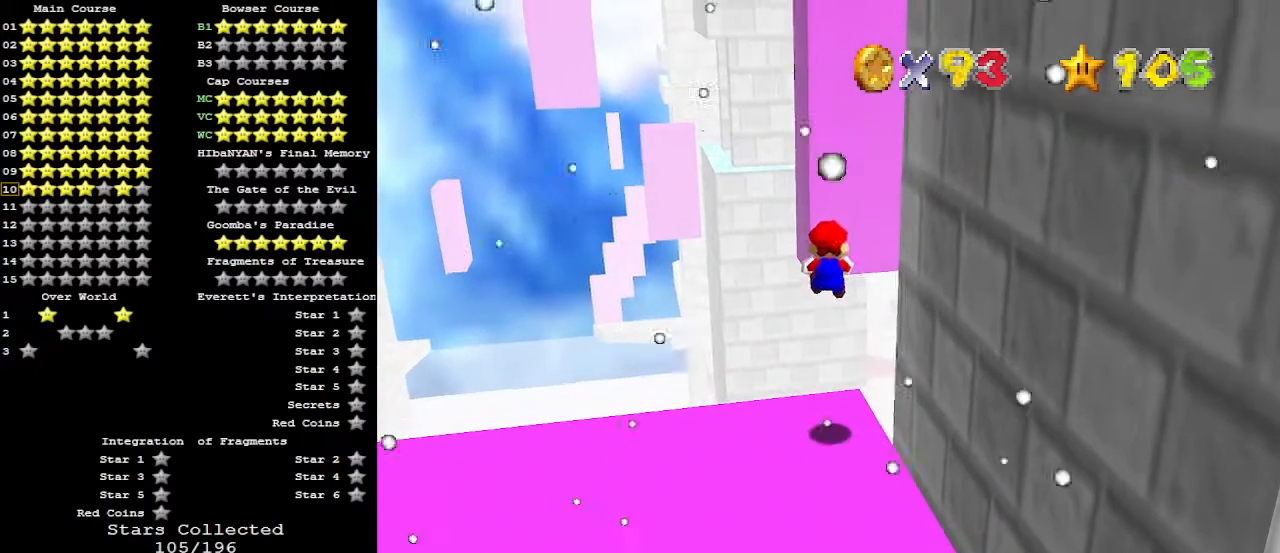
{"buttons": ["Z"], "left_stick": "down", "events": []}
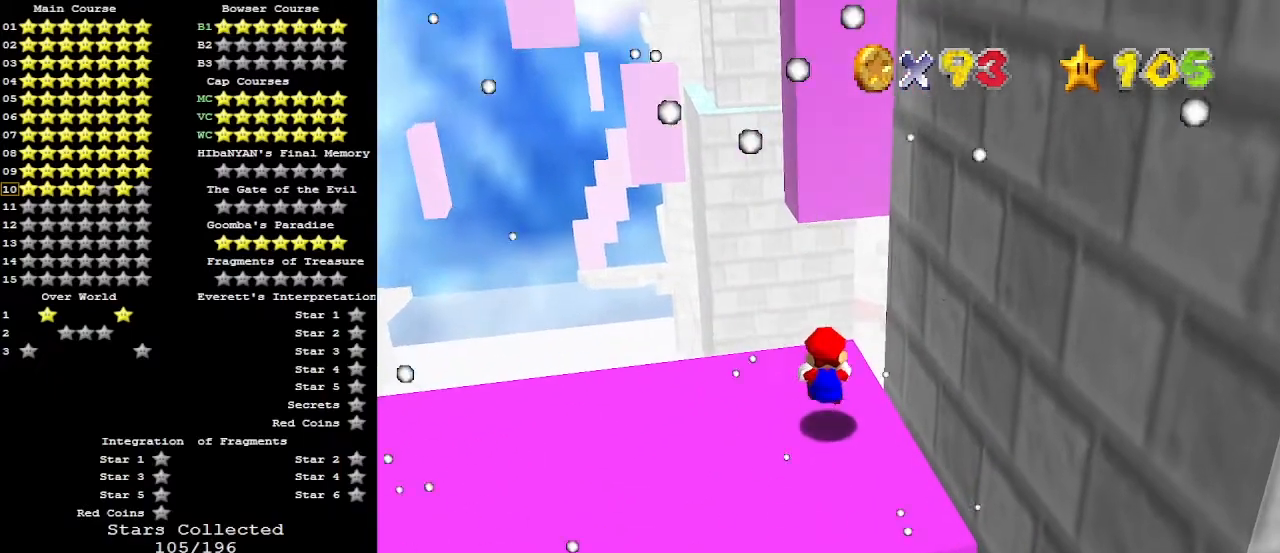
{"buttons": ["Z"], "left_stick": "up", "events": [[100, "left_stick", "up"], [133, "A", "down"], [233, "A", "up"]]}
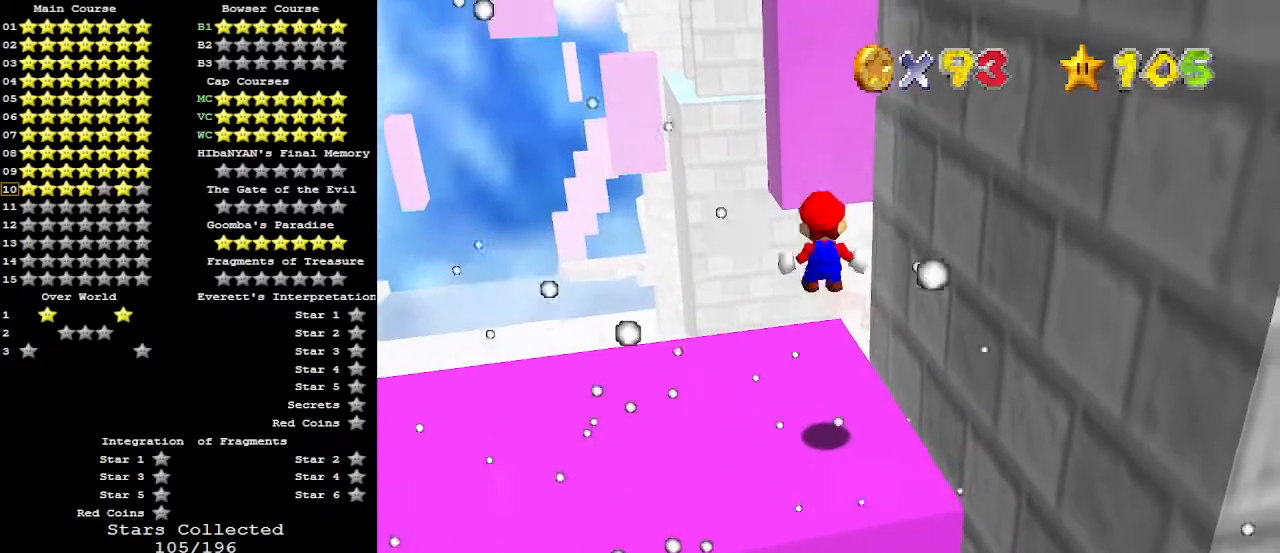
{"buttons": ["Z"], "left_stick": "down", "events": [[167, "left_stick", "down"], [333, "left_stick", "center"], [500, "left_stick", "down"]]}
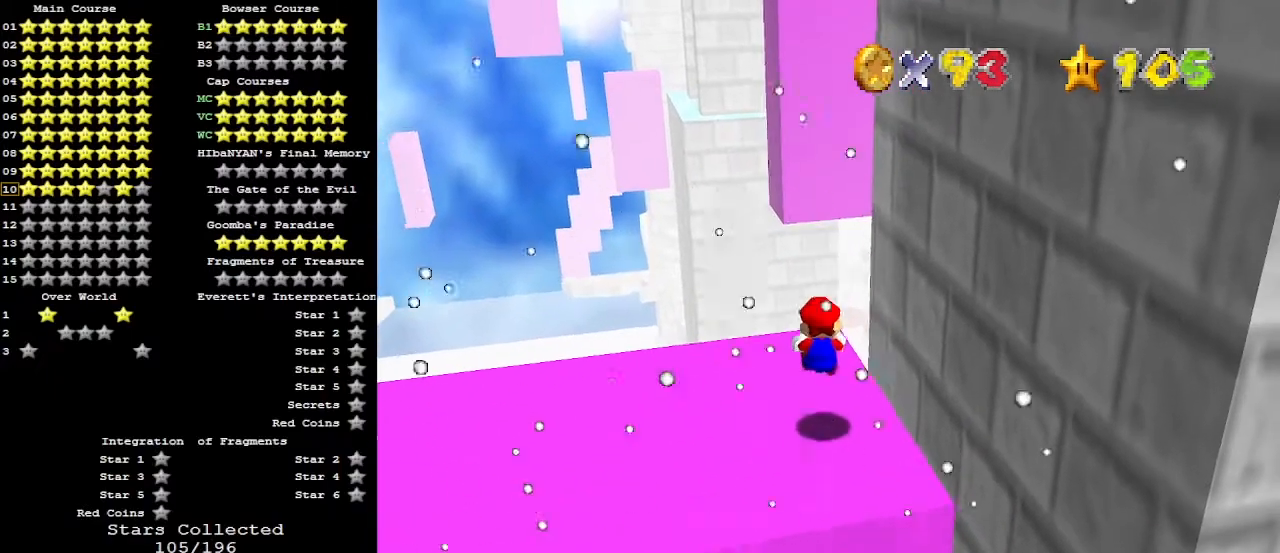
{"buttons": ["Z"], "left_stick": "up", "events": [[133, "left_stick", "center"], [167, "A", "down"], [200, "left_stick", "up"], [267, "A", "up"]]}
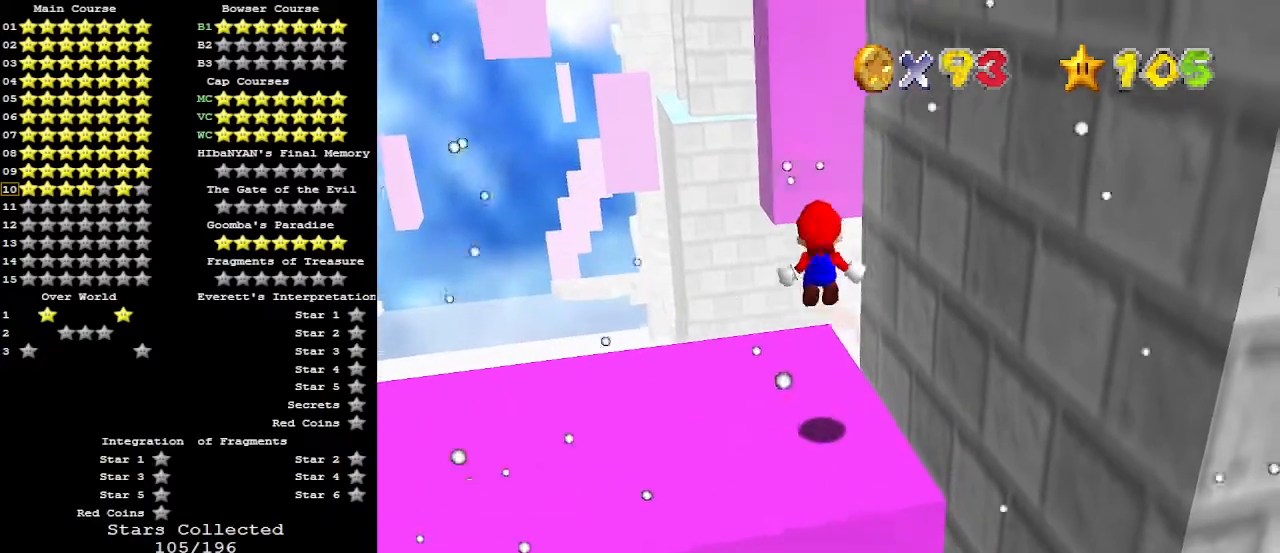
{"buttons": ["Z"], "left_stick": "up", "events": []}
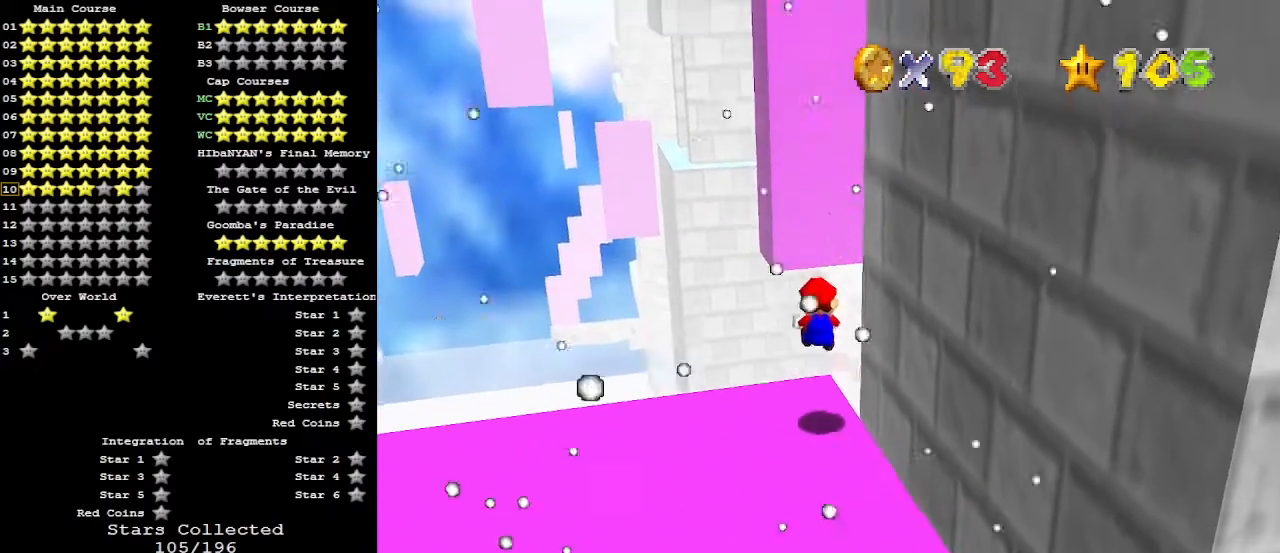
{"buttons": [], "left_stick": "up", "events": [[233, "A", "down"], [367, "A", "up"], [467, "Z", "up"]]}
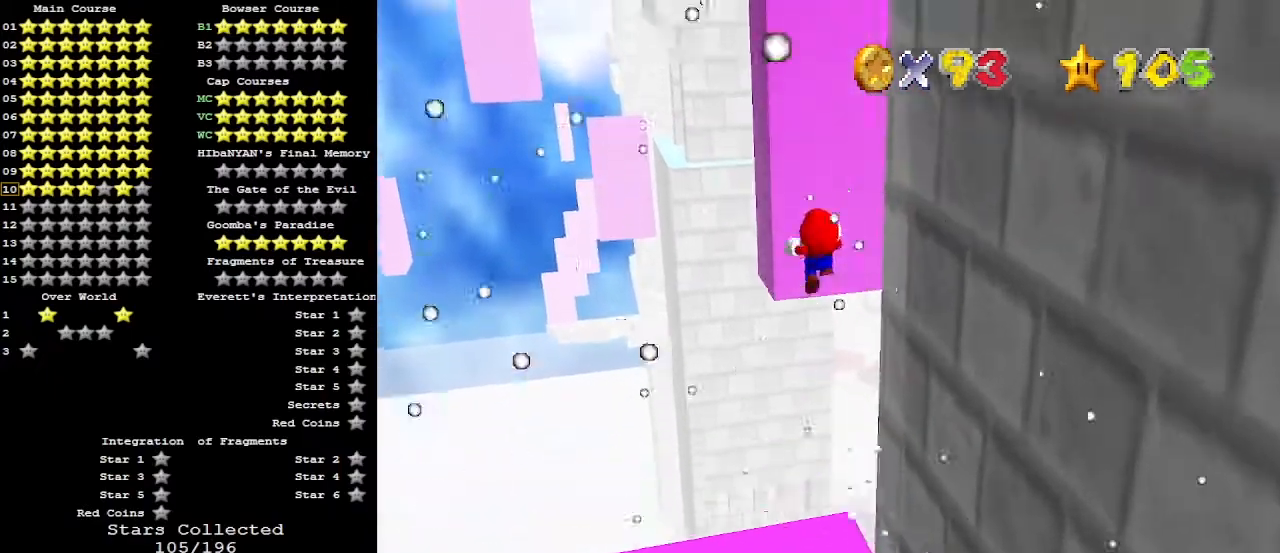
{"buttons": ["C_LEFT"], "left_stick": "up", "events": [[133, "R1", "down"], [167, "C_DOWN", "down"], [267, "R1", "up"], [300, "C_DOWN", "up"], [433, "C_LEFT", "down"]]}
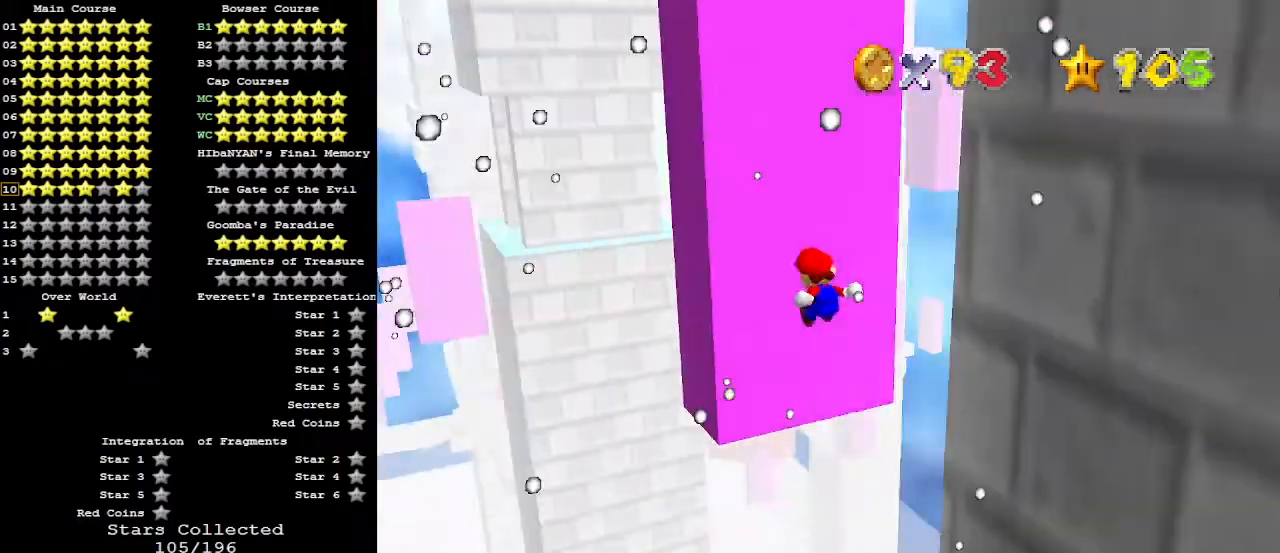
{"buttons": [], "left_stick": "up", "events": [[33, "C_LEFT", "up"], [100, "C_LEFT", "down"], [167, "C_LEFT", "up"], [267, "left_stick", "up-left"], [467, "left_stick", "up"]]}
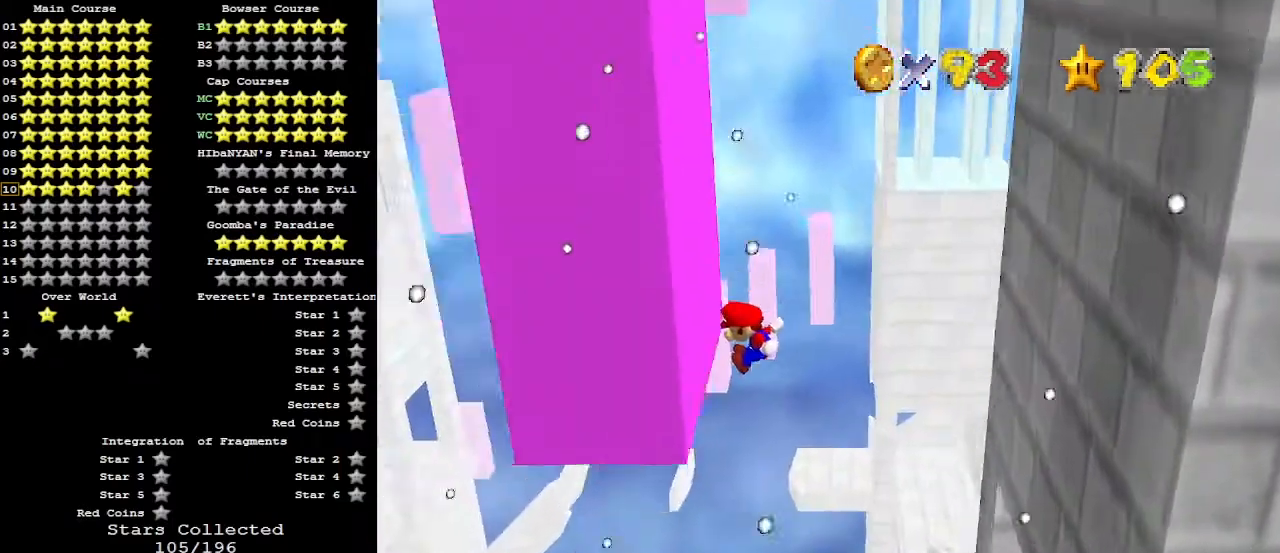
{"buttons": ["A"], "left_stick": "right", "events": [[100, "left_stick", "right"], [167, "A", "down"]]}
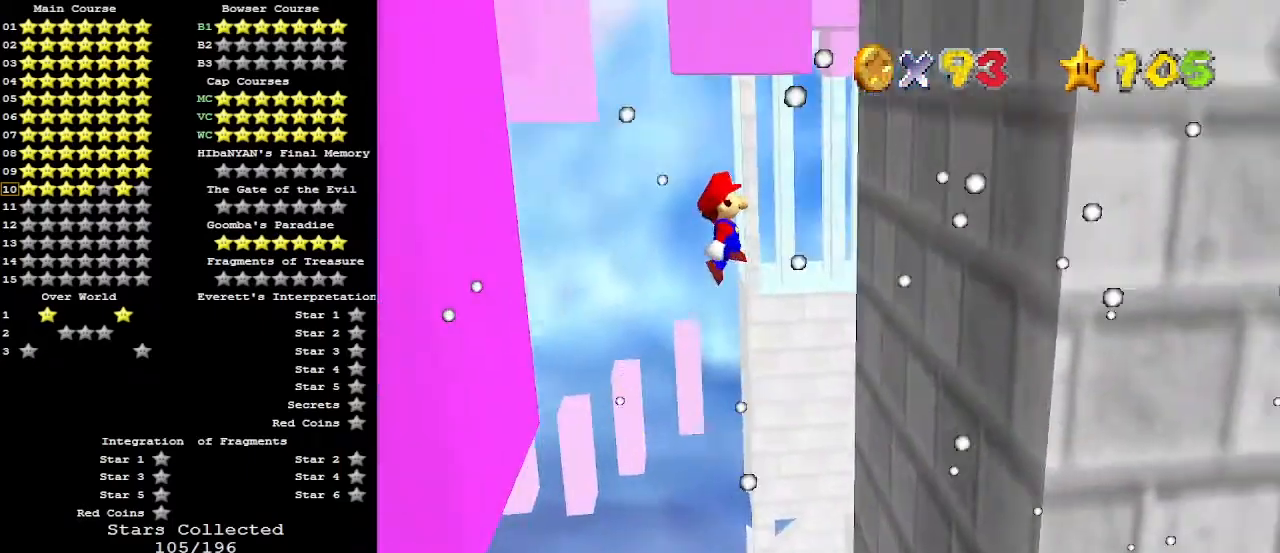
{"buttons": [], "left_stick": "down-right", "events": [[400, "A", "up"], [467, "left_stick", "down-right"]]}
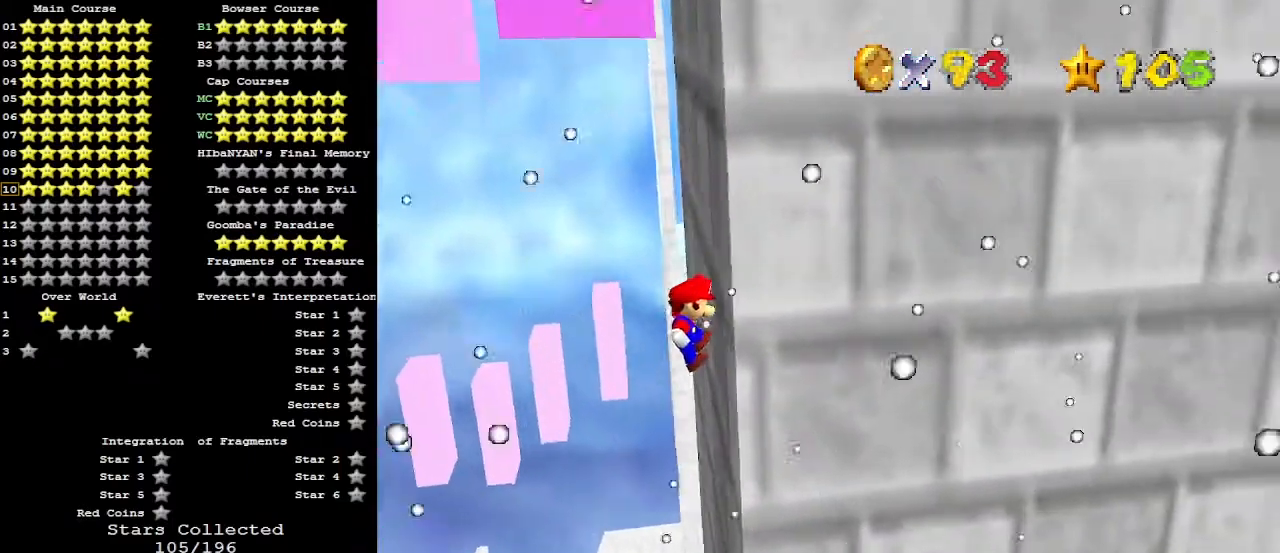
{"buttons": ["A"], "left_stick": "down-left", "events": [[33, "left_stick", "down"], [100, "A", "down"], [133, "left_stick", "left"], [467, "left_stick", "down-left"]]}
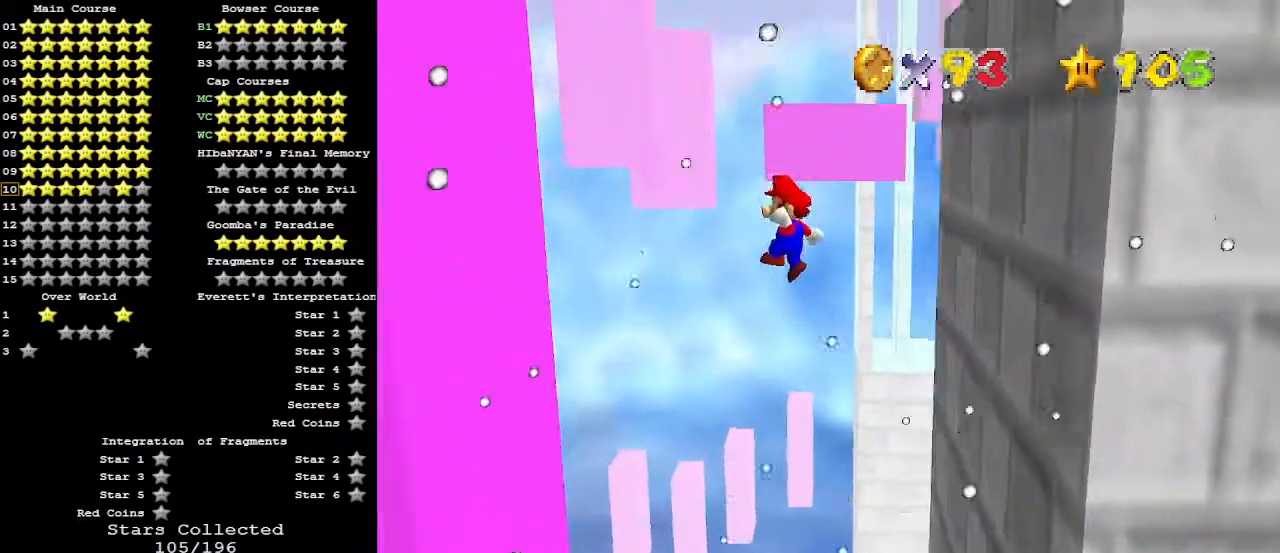
{"buttons": [], "left_stick": "down-right", "events": [[367, "A", "up"], [500, "left_stick", "down-right"]]}
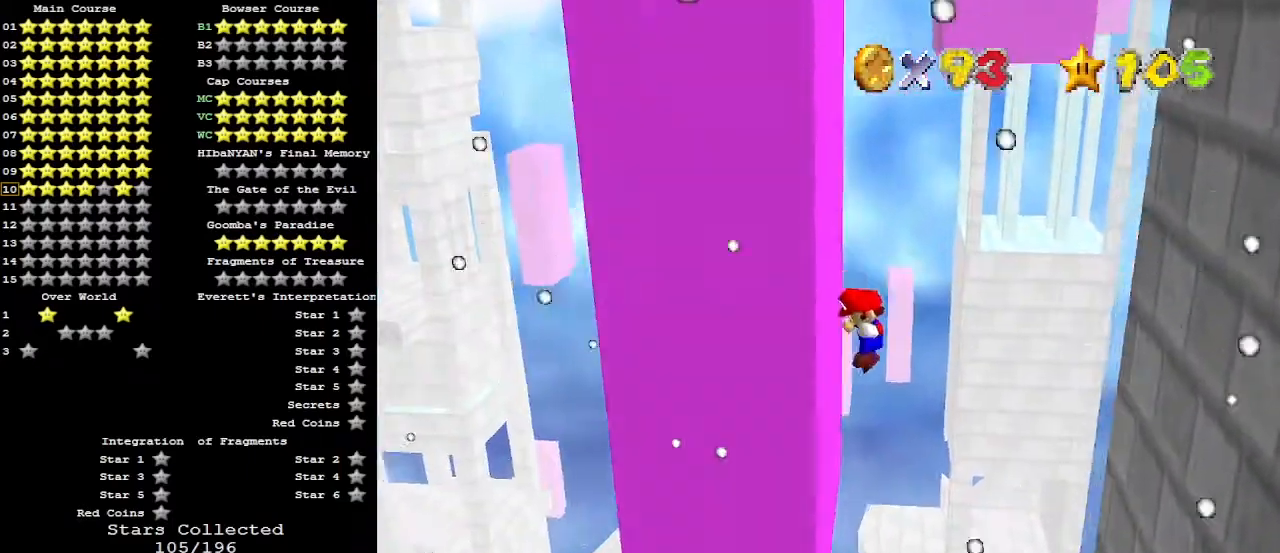
{"buttons": ["A"], "left_stick": "right", "events": [[67, "A", "down"], [133, "left_stick", "right"]]}
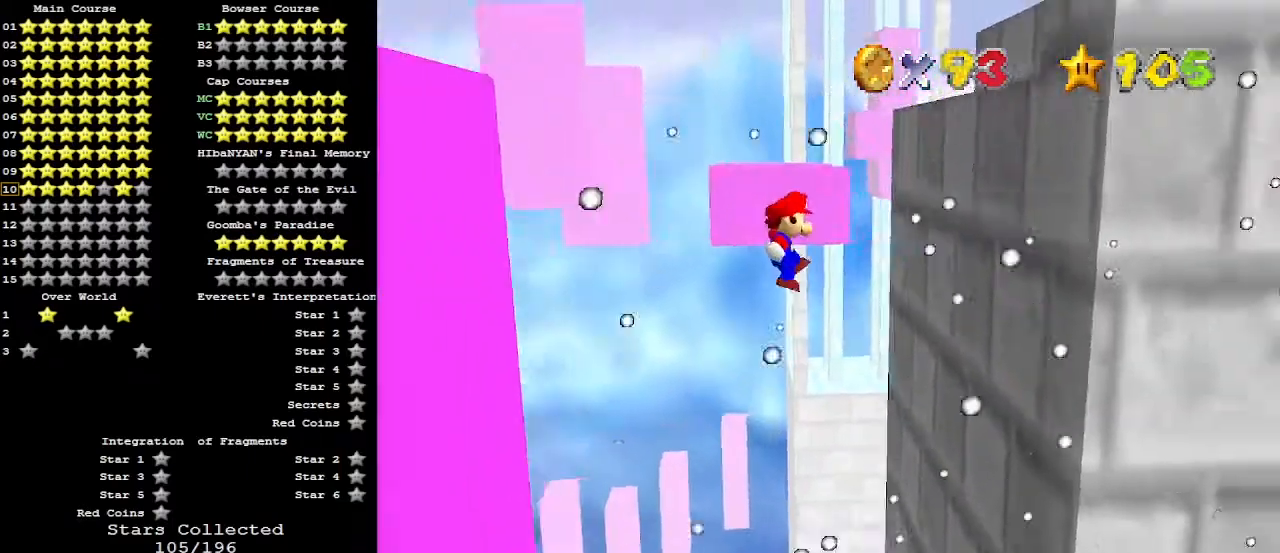
{"buttons": ["A"], "left_stick": "down-left", "events": [[233, "A", "up"], [367, "left_stick", "down"], [433, "A", "down"], [433, "left_stick", "down-left"]]}
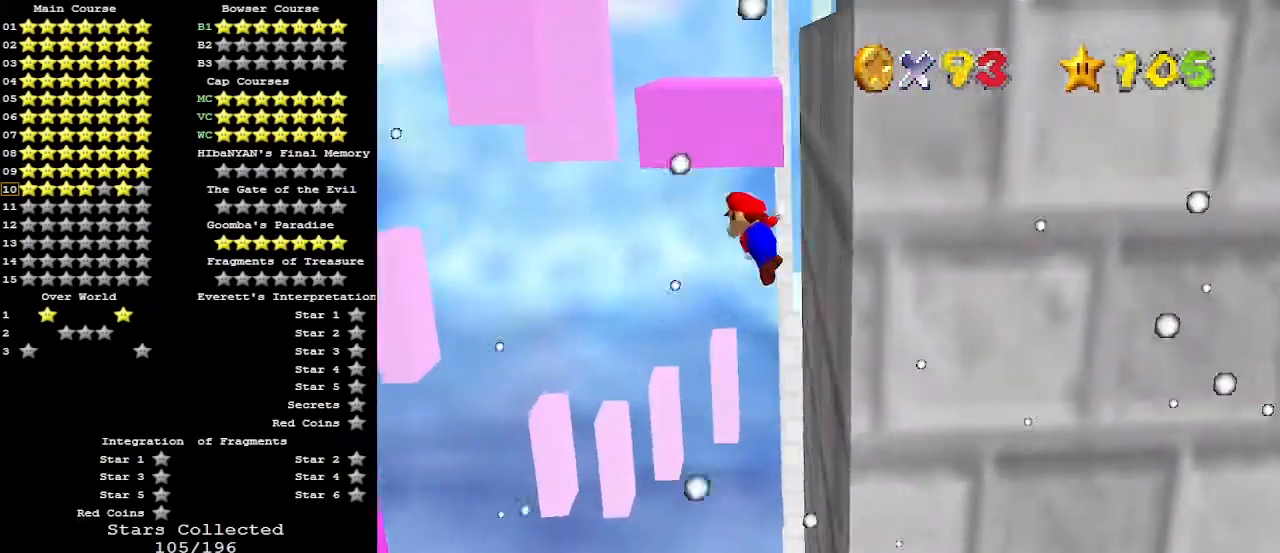
{"buttons": ["A"], "left_stick": "left", "events": [[233, "left_stick", "left"]]}
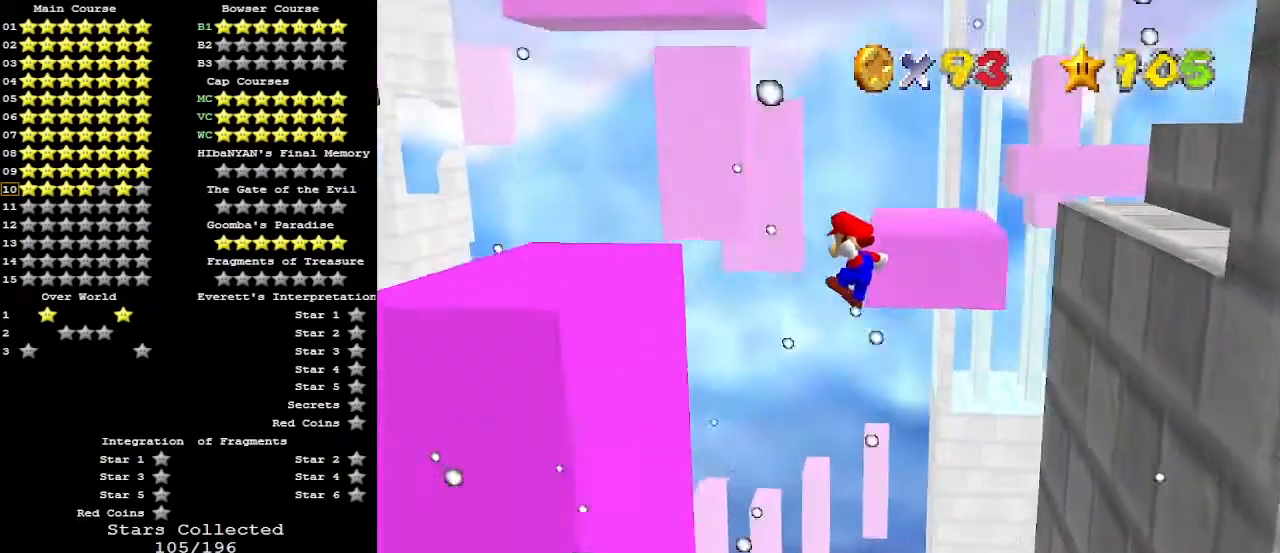
{"buttons": ["A"], "left_stick": "up-right", "events": [[267, "A", "up"], [367, "left_stick", "right"], [400, "A", "down"], [467, "left_stick", "up-right"]]}
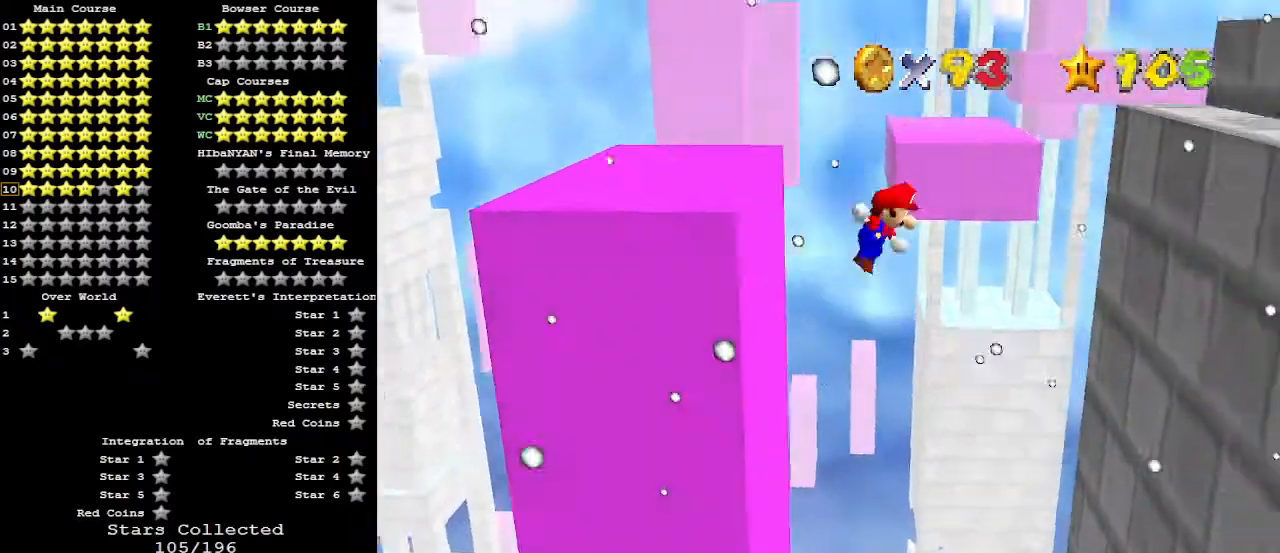
{"buttons": ["A"], "left_stick": "up-right", "events": []}
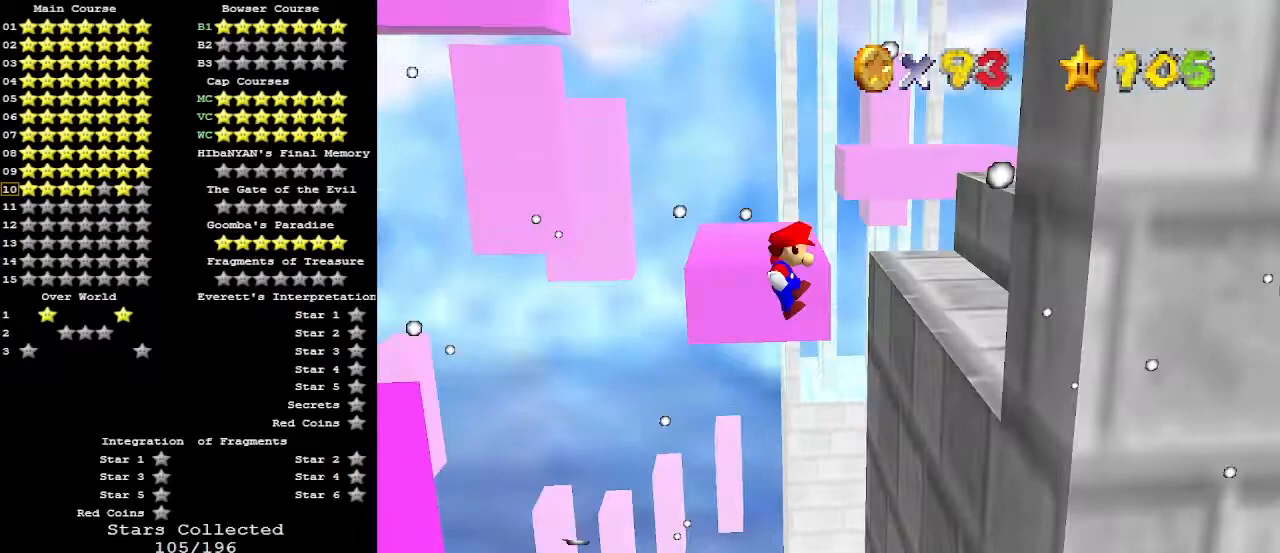
{"buttons": ["C_DOWN"], "left_stick": "up-right", "events": [[267, "A", "up"], [367, "A", "down"], [367, "C_DOWN", "down"], [467, "A", "up"]]}
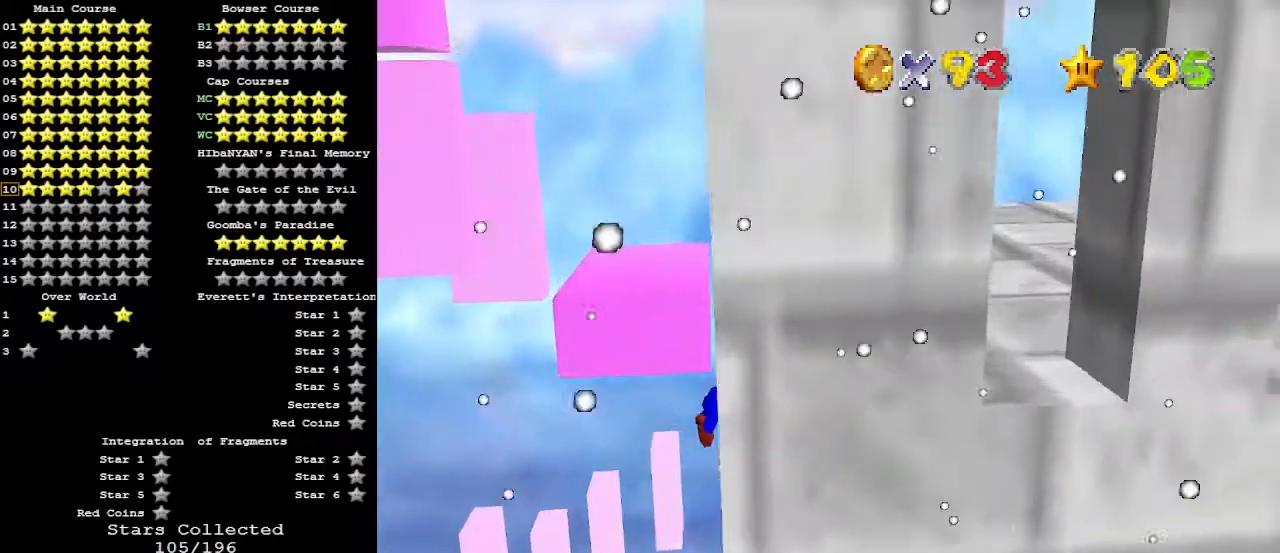
{"buttons": [], "left_stick": "up-left", "events": [[33, "C_DOWN", "up"], [67, "C_LEFT", "down"], [133, "C_LEFT", "up"], [133, "left_stick", "up"], [233, "C_LEFT", "down"], [267, "C_LEFT", "up"], [333, "left_stick", "up-left"]]}
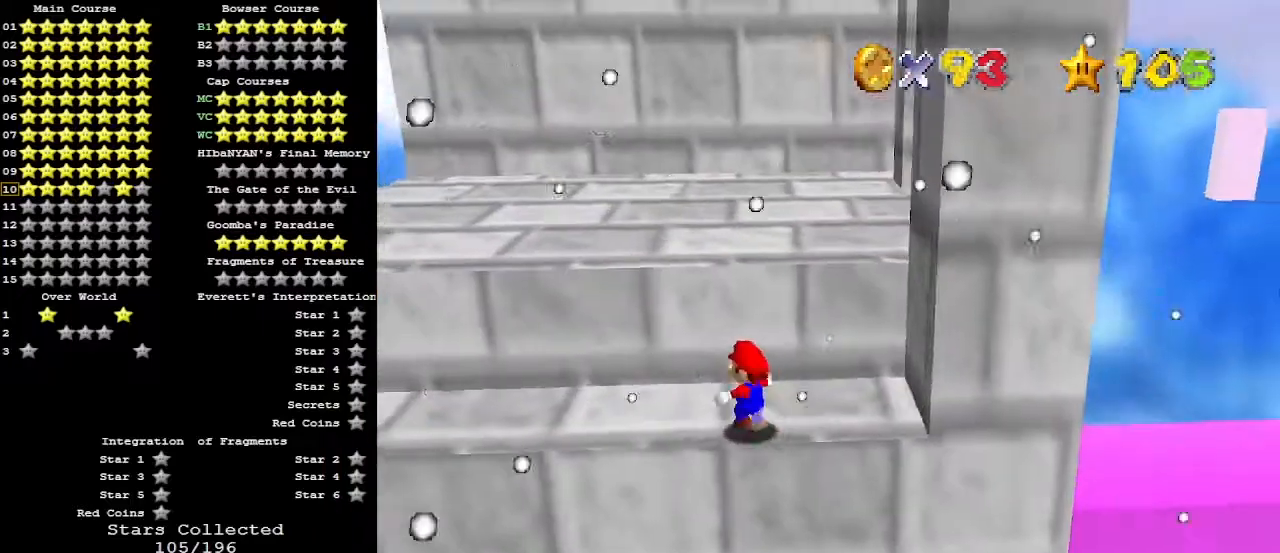
{"buttons": ["A"], "left_stick": "up-left", "events": [[33, "A", "down"], [67, "B", "down"], [133, "A", "up"], [133, "B", "up"], [500, "A", "down"]]}
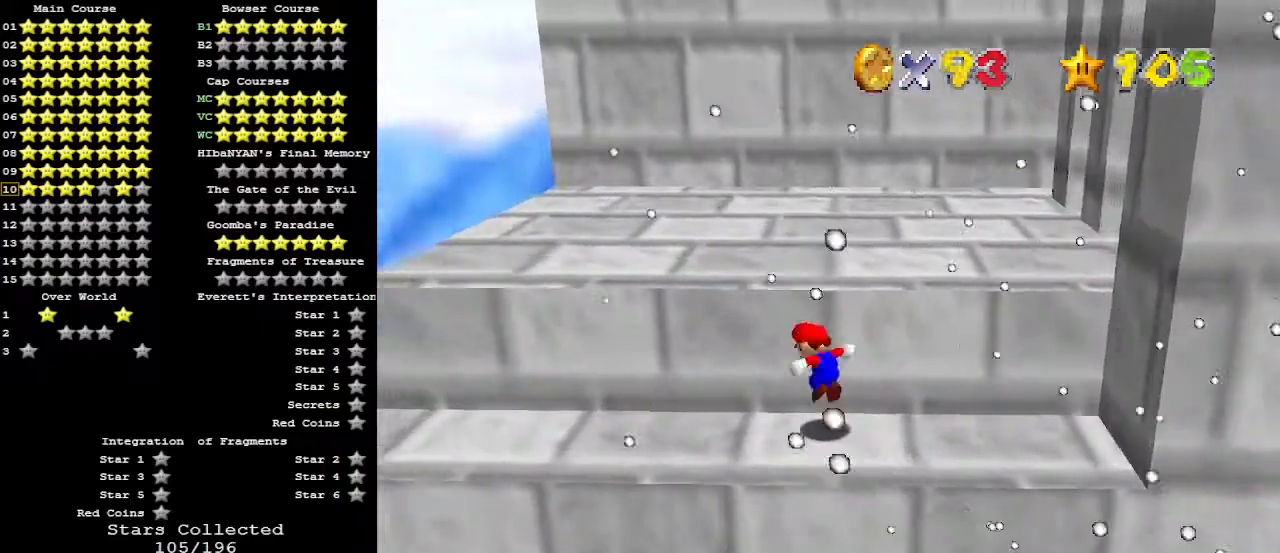
{"buttons": ["C_RIGHT"], "left_stick": "center", "events": [[67, "left_stick", "up"], [133, "C_DOWN", "down"], [233, "A", "up"], [233, "C_DOWN", "up"], [300, "C_RIGHT", "down"], [300, "left_stick", "center"], [400, "C_RIGHT", "up"], [433, "C_RIGHT", "down"]]}
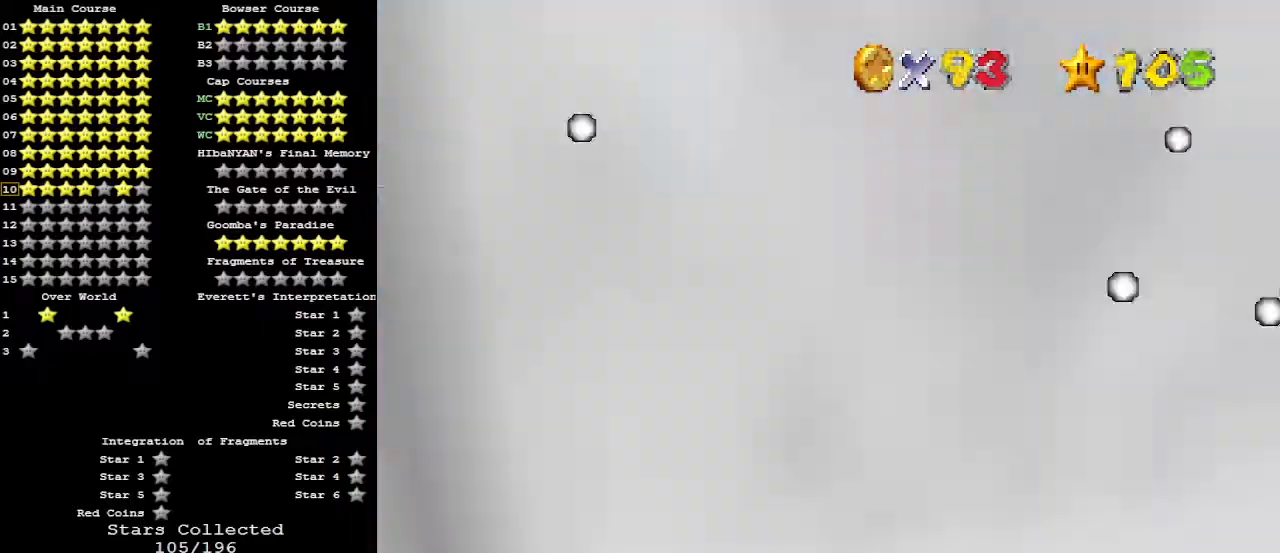
{"buttons": [], "left_stick": "up-right", "events": [[33, "C_RIGHT", "up"], [133, "left_stick", "right"], [267, "C_RIGHT", "down"], [333, "C_RIGHT", "up"], [333, "left_stick", "up-right"]]}
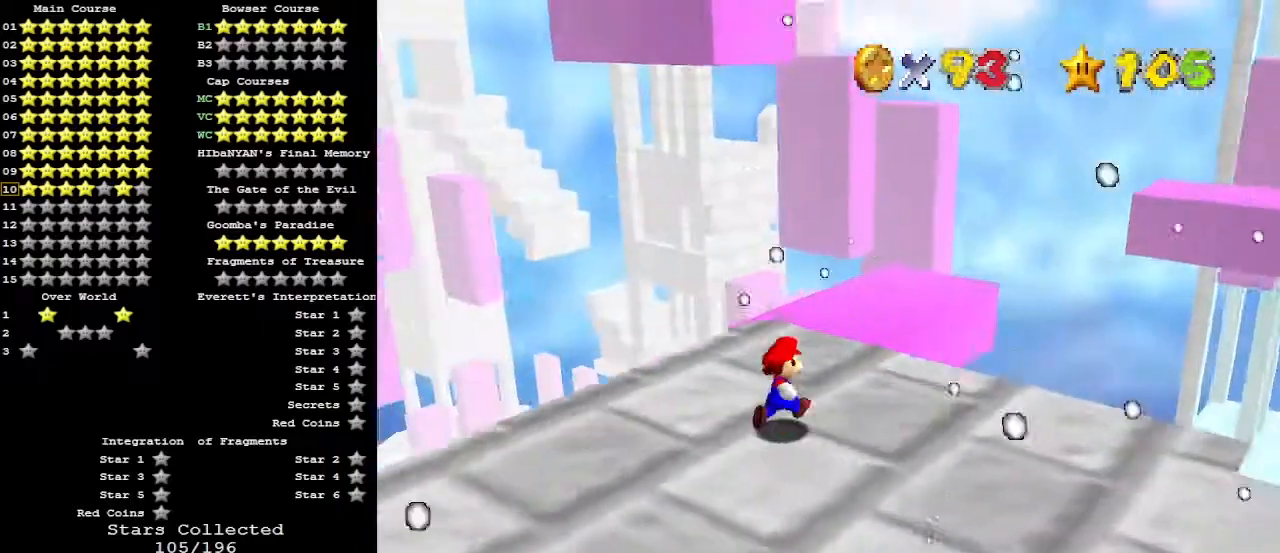
{"buttons": ["Z"], "left_stick": "up-right", "events": [[100, "left_stick", "up"], [367, "A", "down"], [367, "Z", "down"], [367, "left_stick", "up-right"], [500, "A", "up"]]}
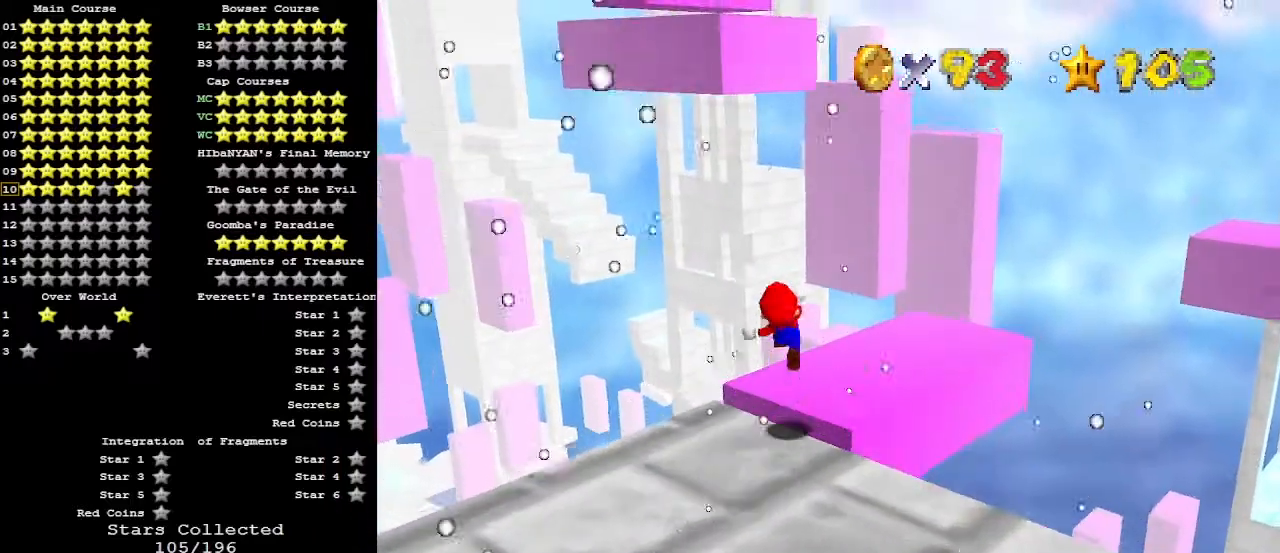
{"buttons": [], "left_stick": "down", "events": [[67, "Z", "up"], [267, "left_stick", "center"], [500, "left_stick", "down"]]}
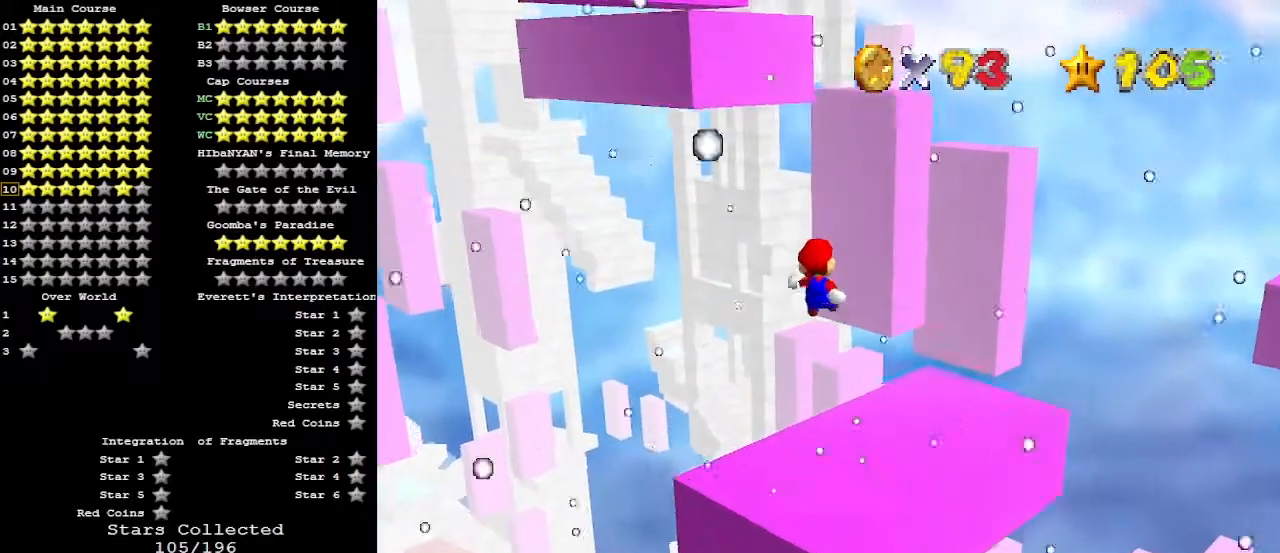
{"buttons": ["C_LEFT"], "left_stick": "down", "events": [[33, "left_stick", "down-left"], [67, "C_LEFT", "down"], [167, "C_LEFT", "up"], [200, "left_stick", "center"], [267, "left_stick", "down"], [433, "C_LEFT", "down"]]}
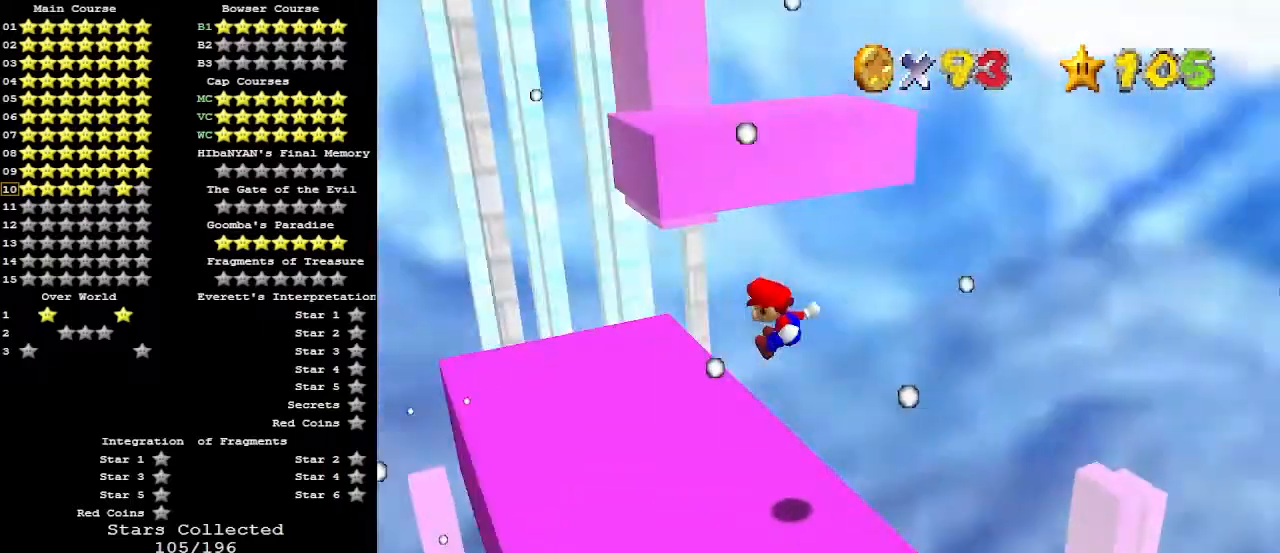
{"buttons": [], "left_stick": "up", "events": [[33, "C_LEFT", "up"], [200, "left_stick", "left"], [367, "left_stick", "center"], [433, "left_stick", "up"]]}
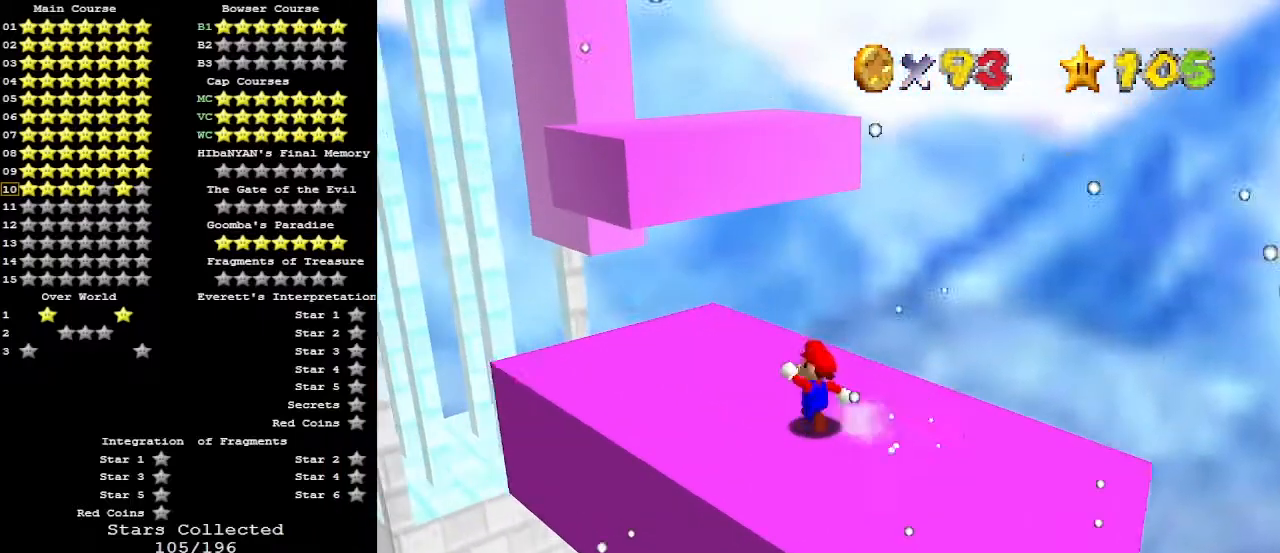
{"buttons": [], "left_stick": "center", "events": [[67, "left_stick", "center"], [133, "A", "down"], [167, "left_stick", "down"], [233, "A", "up"], [500, "left_stick", "center"]]}
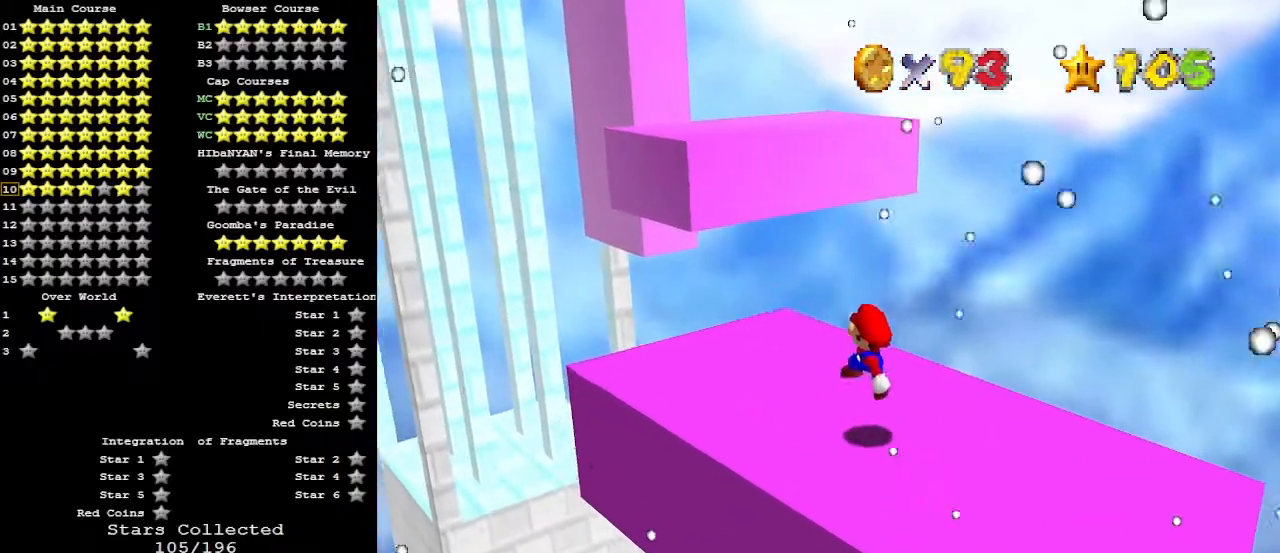
{"buttons": [], "left_stick": "up", "events": [[67, "left_stick", "up"], [367, "A", "down"], [367, "B", "down"], [433, "A", "up"], [467, "B", "up"]]}
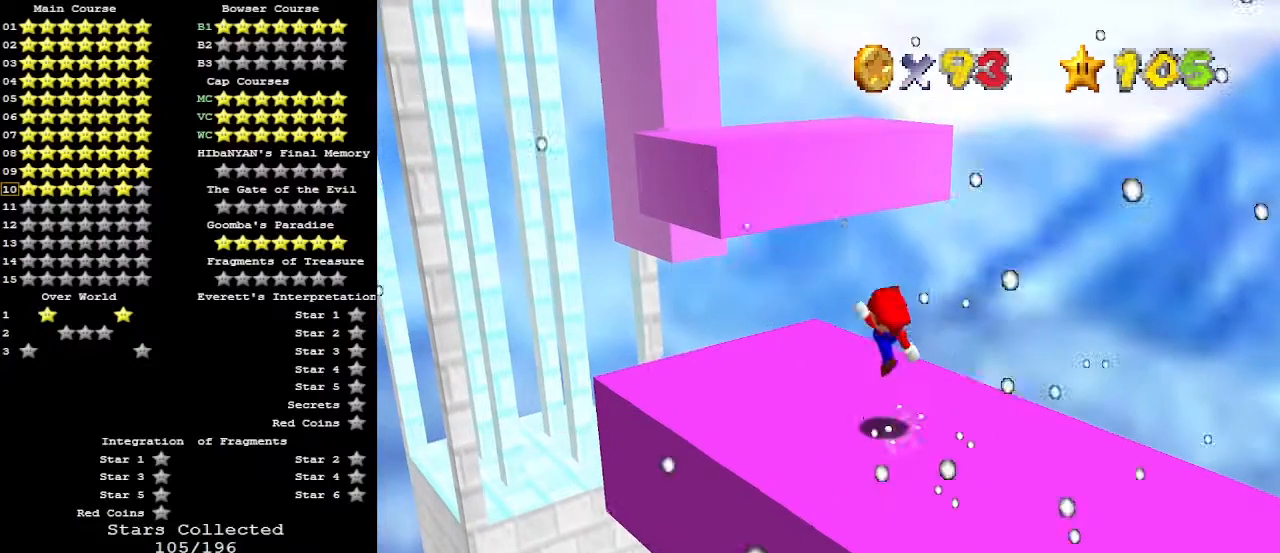
{"buttons": [], "left_stick": "up", "events": [[67, "left_stick", "up-left"], [267, "A", "down"], [300, "A", "up"], [300, "left_stick", "up"]]}